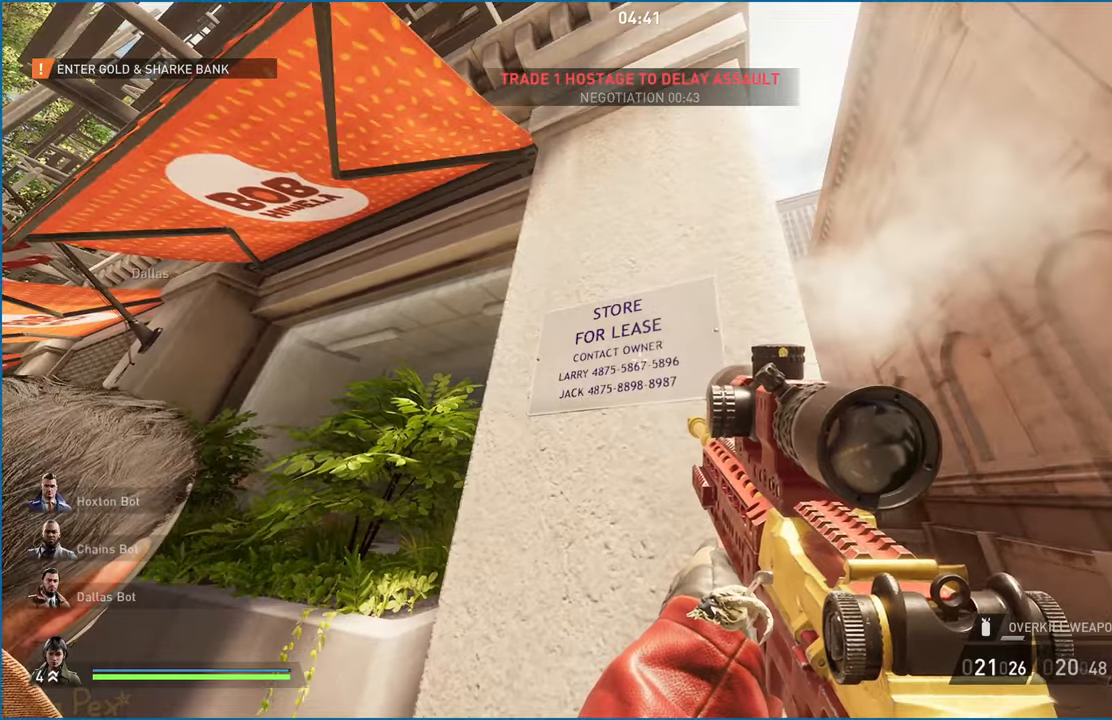
Gameplay with keyboard and mouse; each line is a JSON object with the keys and mouse buttons held at the frame after it. "events" lists presses ("down") and releases ("up") of "1", "2", "3", "4", "5", "a", "alt", "b", "c", "ctrl", "d", "down", "e", "escape", "f", "g", "left", "q", "r", "right", "s", "shift", "space", "t", "tab", "up", "v", "w", "x", "z", "mouse_left", "mouse_right" and "mouse_mb4" between this image and that frame as [ms after this image, input, new state], when the widget could be followed in between. "mouse_left", "mouse_right", "mouse_mb4" = the "left", "right", "mb4" buttons of the "mouse" list. No other keys are recorded. Mouse movement is not recorded. Not read: h.
{"keys": [], "mouse": [], "events": []}
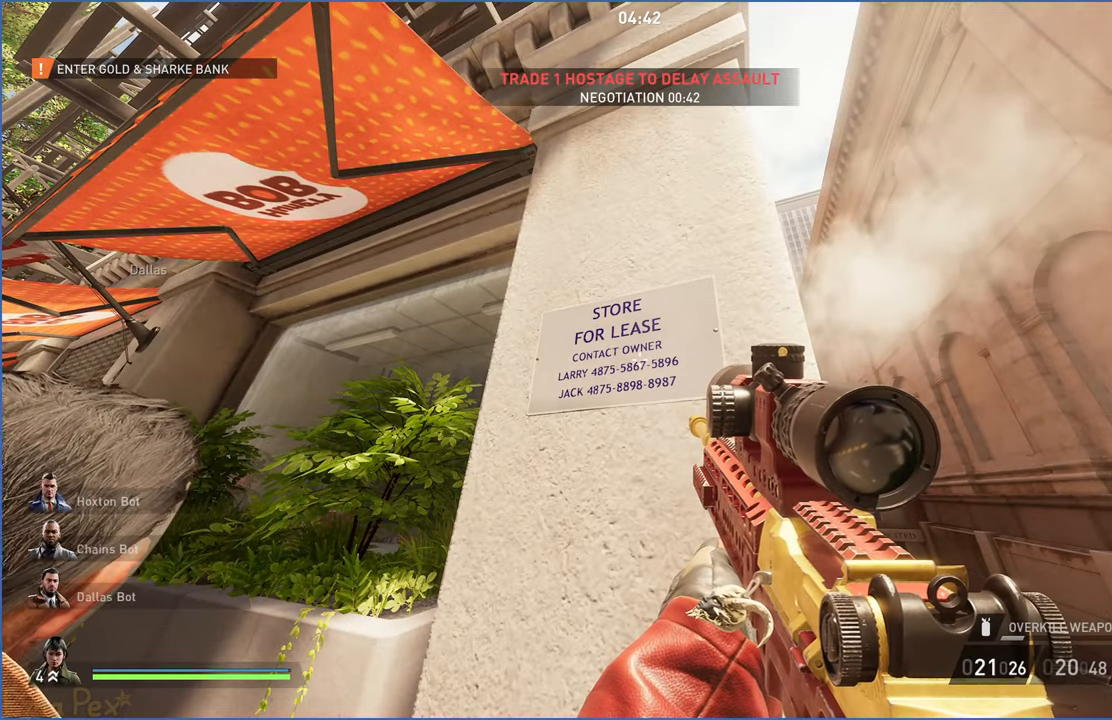
{"keys": ["a"], "mouse": [], "events": [[480, "a", "down"]]}
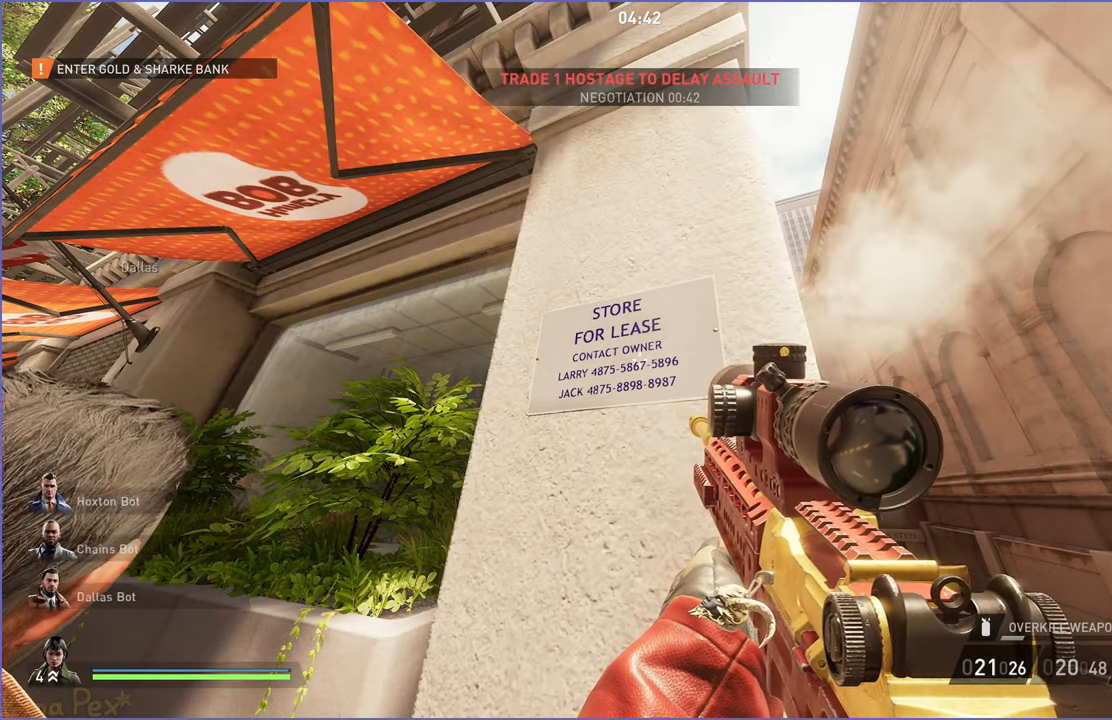
{"keys": ["d", "w"], "mouse": [], "events": [[20, "s", "down"], [340, "a", "up"], [340, "d", "down"], [340, "s", "up"], [340, "w", "down"]]}
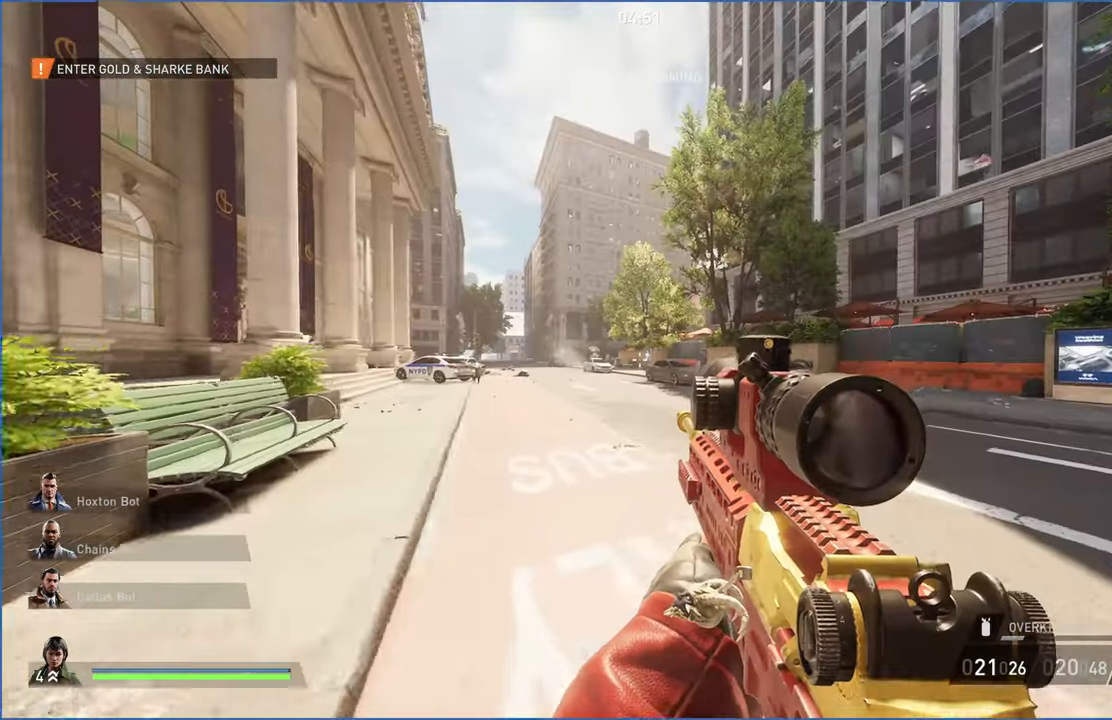
{"keys": ["shift", "w"], "mouse": [], "events": [[60, "shift", "down"], [300, "d", "up"]]}
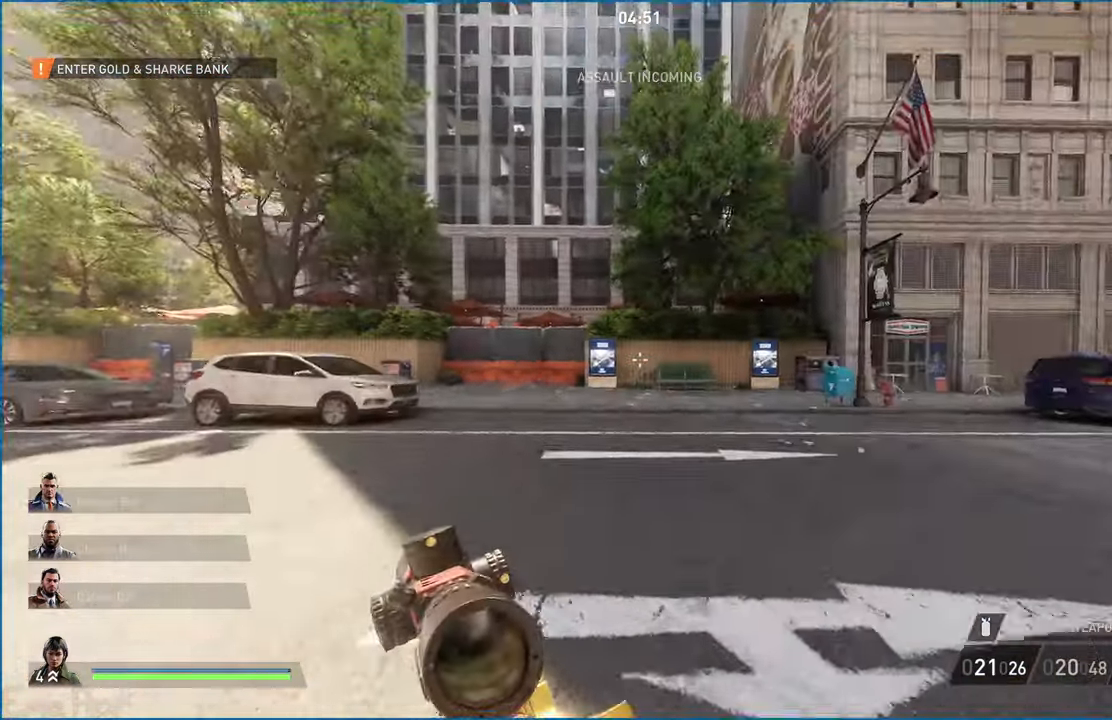
{"keys": ["shift", "w"], "mouse": [], "events": [[380, "space", "down"], [500, "space", "up"]]}
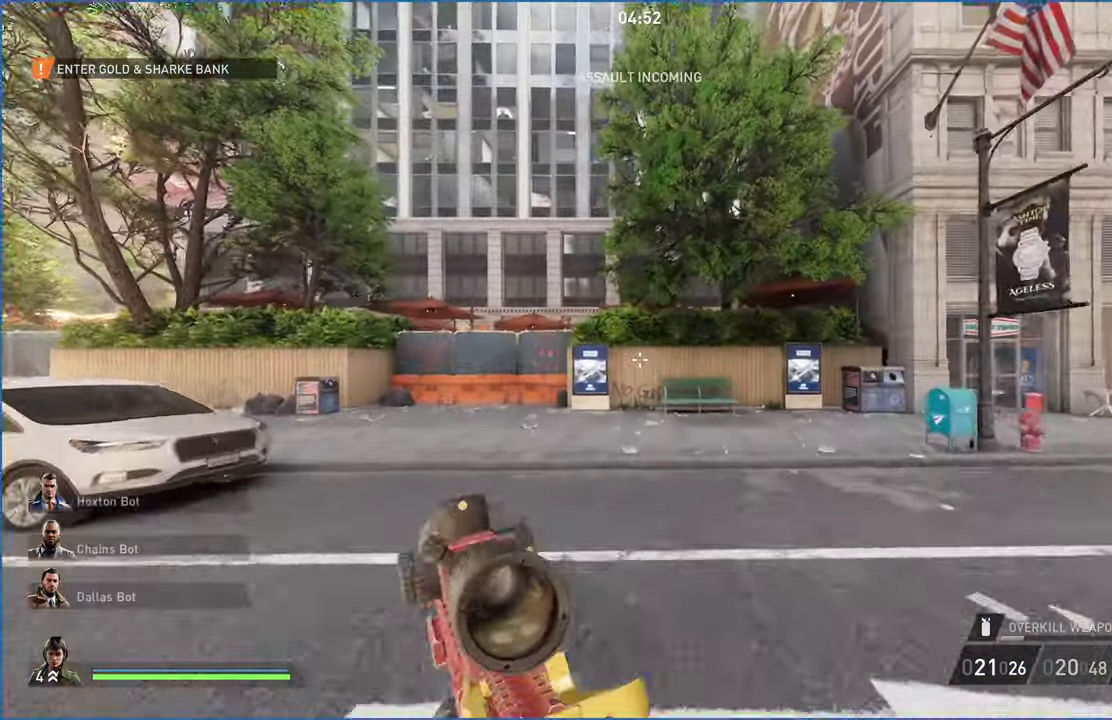
{"keys": ["shift", "w"], "mouse": [], "events": []}
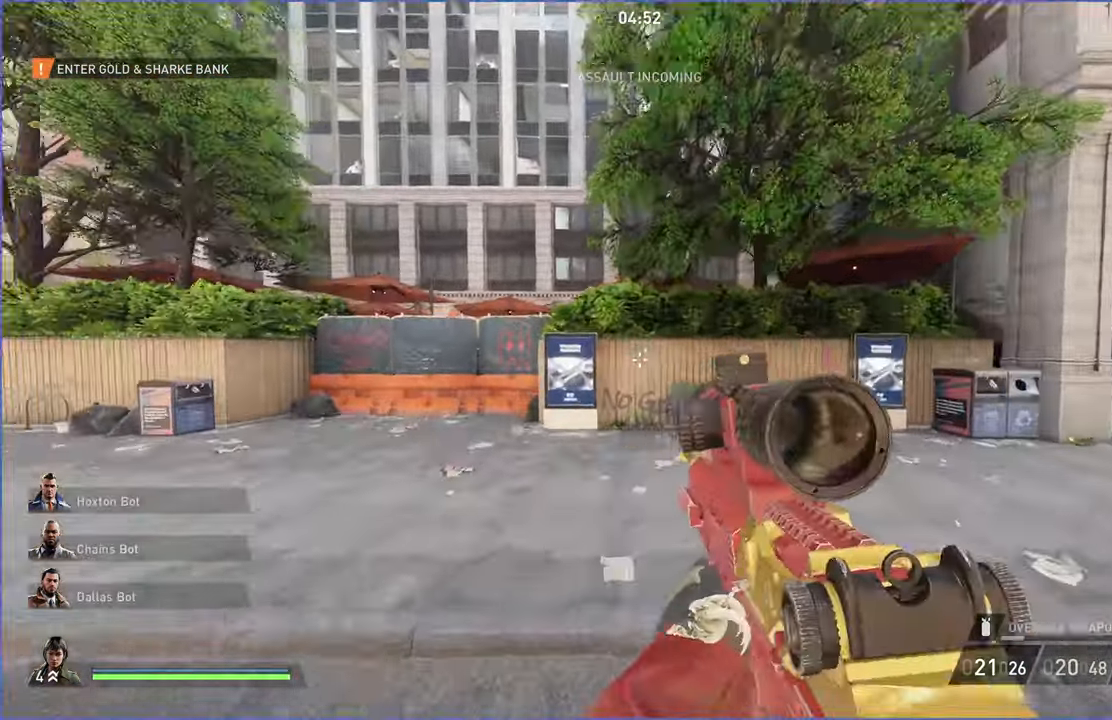
{"keys": ["d", "shift", "w"], "mouse": [], "events": [[240, "d", "down"]]}
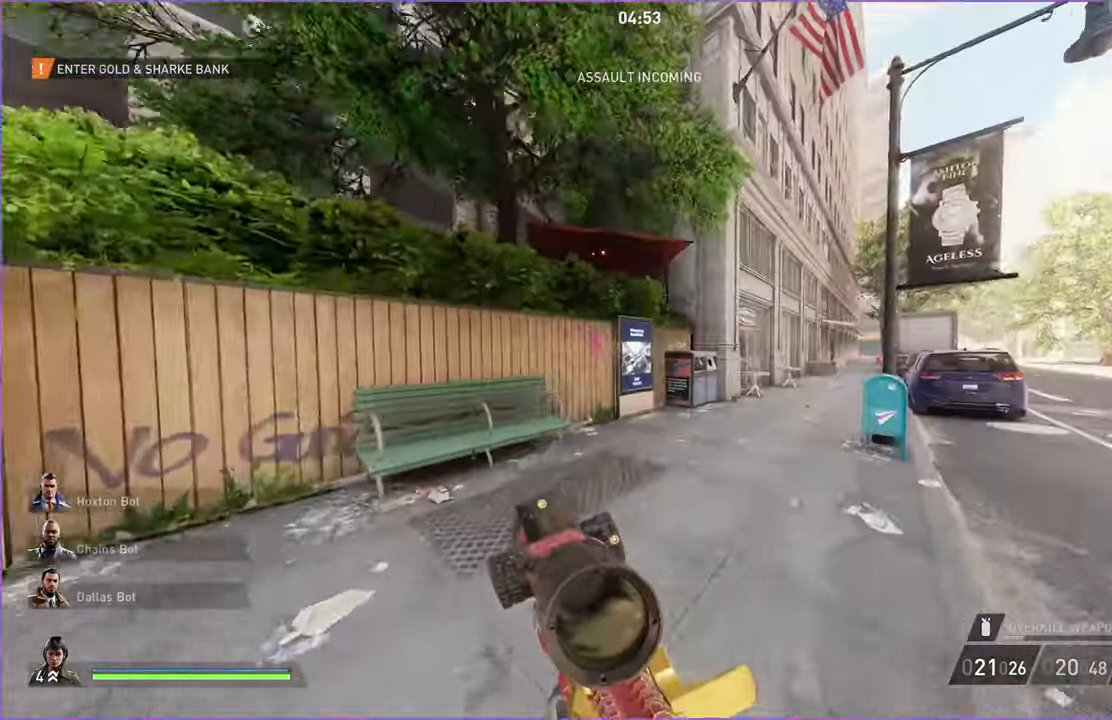
{"keys": ["shift", "w"], "mouse": [], "events": [[460, "d", "up"]]}
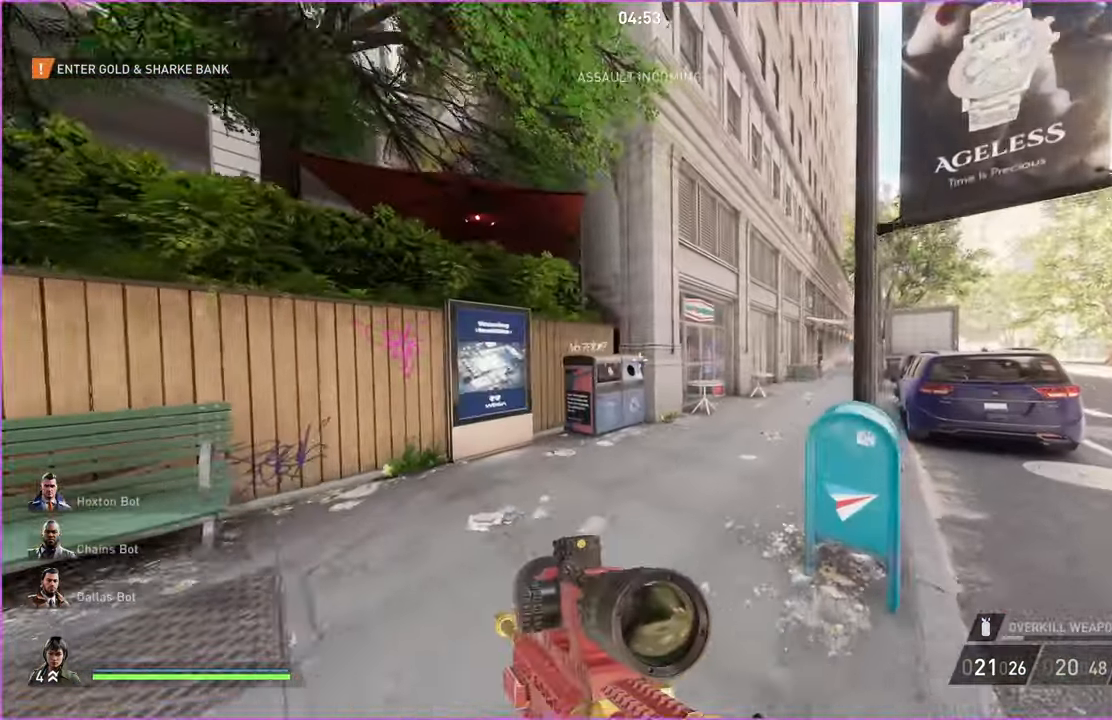
{"keys": ["shift", "space", "w"], "mouse": [], "events": [[380, "space", "down"]]}
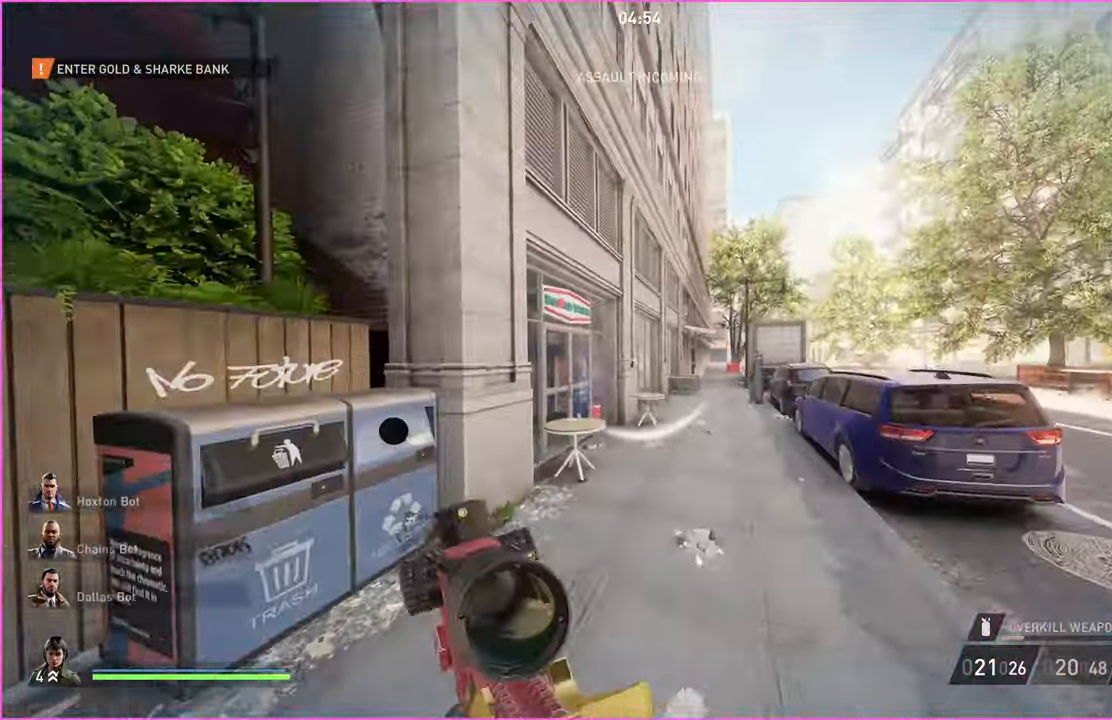
{"keys": ["d"], "mouse": [], "events": [[20, "space", "up"], [60, "shift", "up"], [140, "d", "down"], [140, "w", "up"]]}
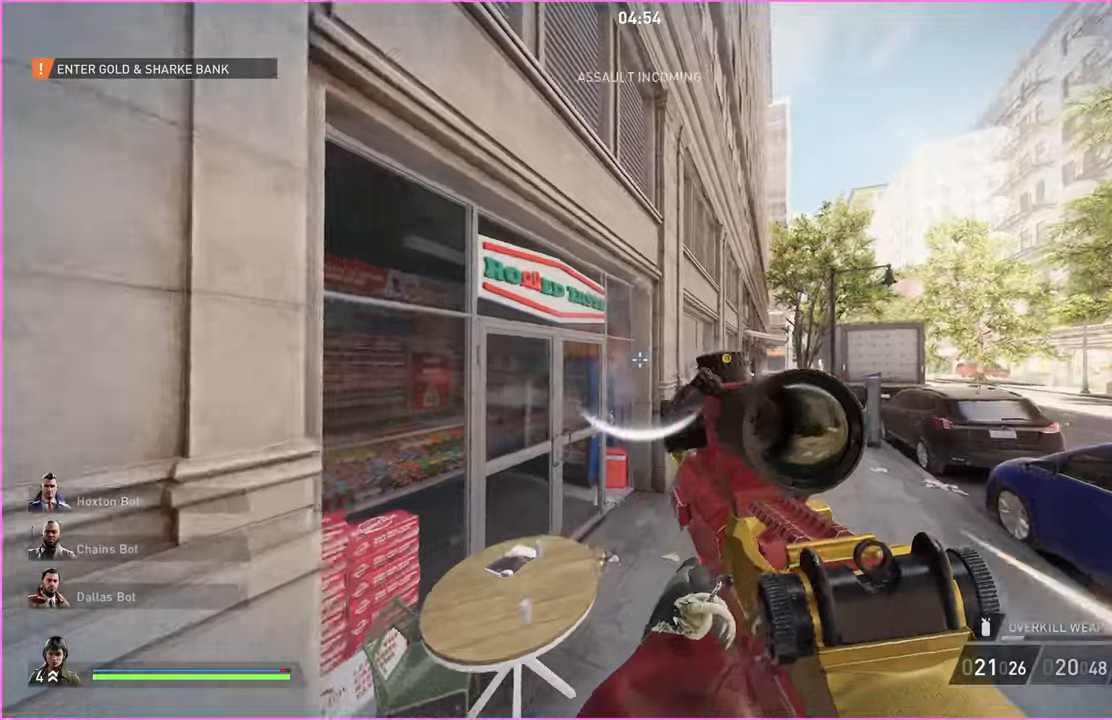
{"keys": ["d"], "mouse": [], "events": []}
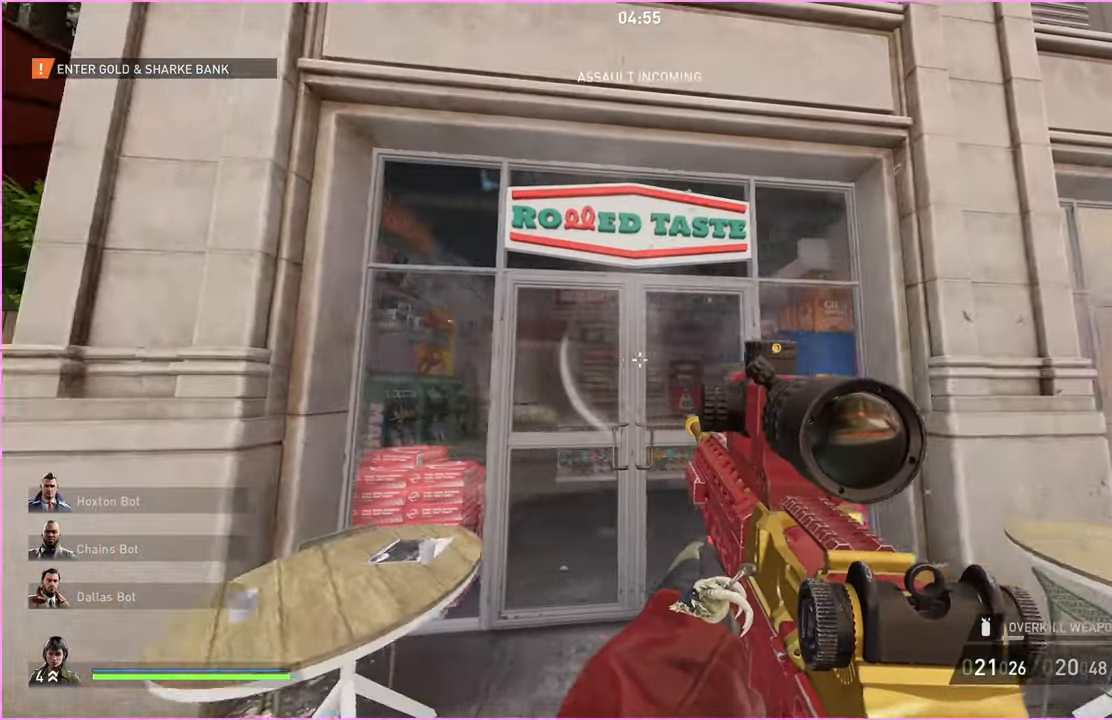
{"keys": ["s"], "mouse": [], "events": [[40, "d", "up"], [300, "s", "down"]]}
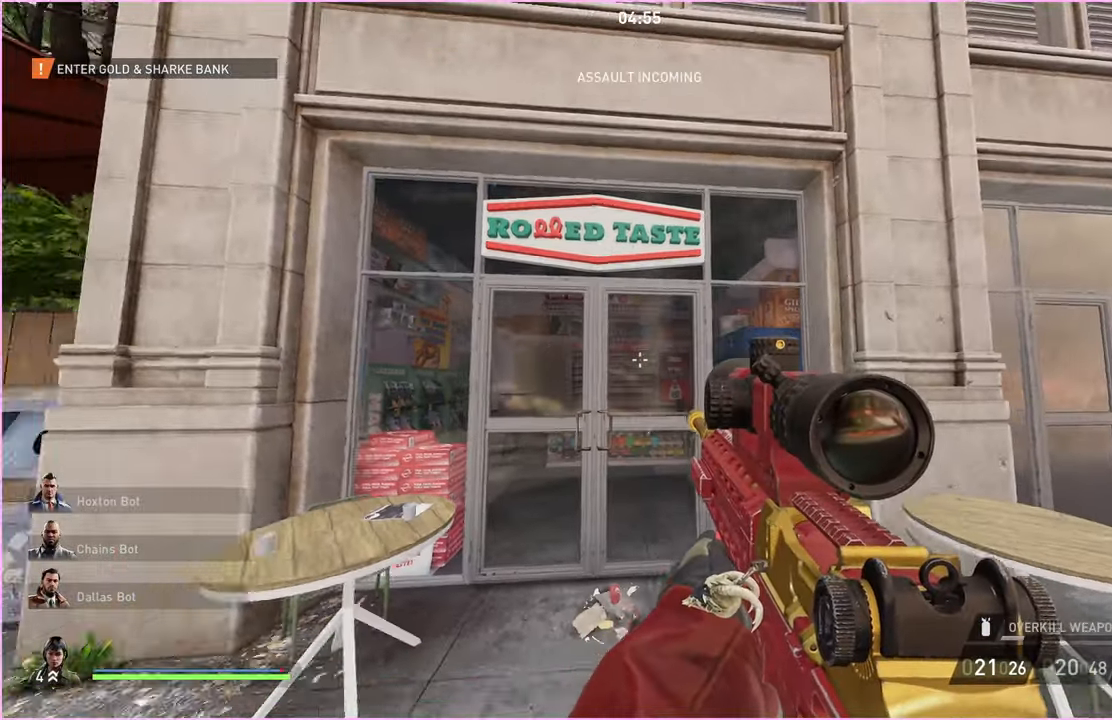
{"keys": [], "mouse": [], "events": [[340, "s", "up"]]}
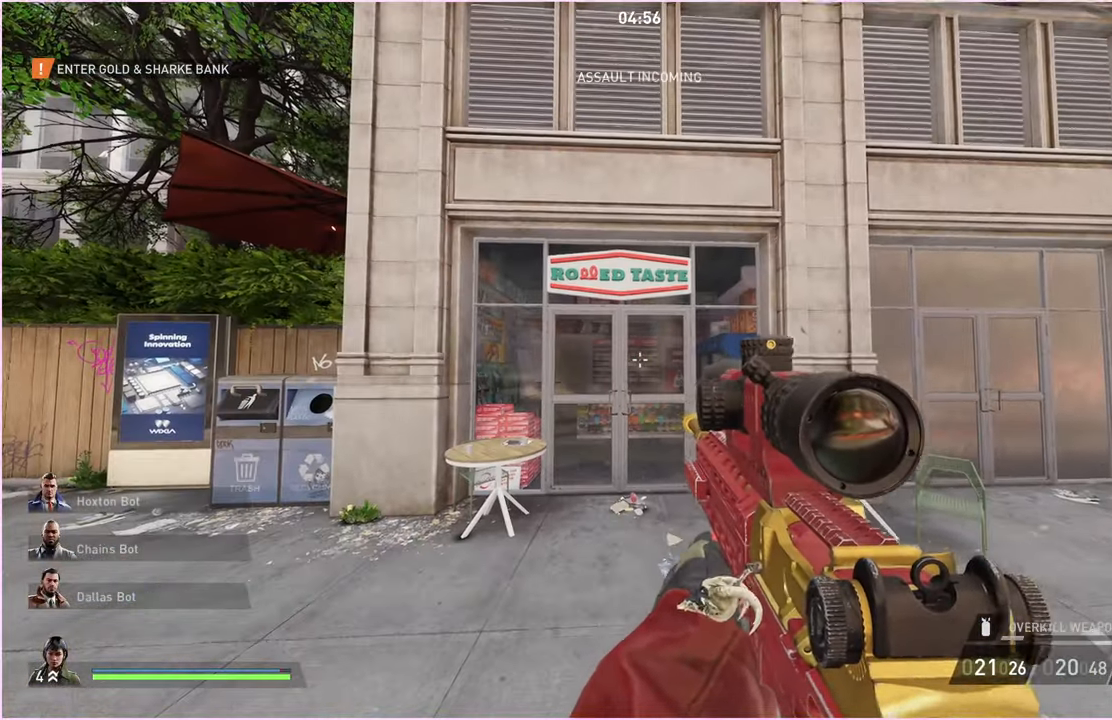
{"keys": ["w"], "mouse": [], "events": [[420, "w", "down"]]}
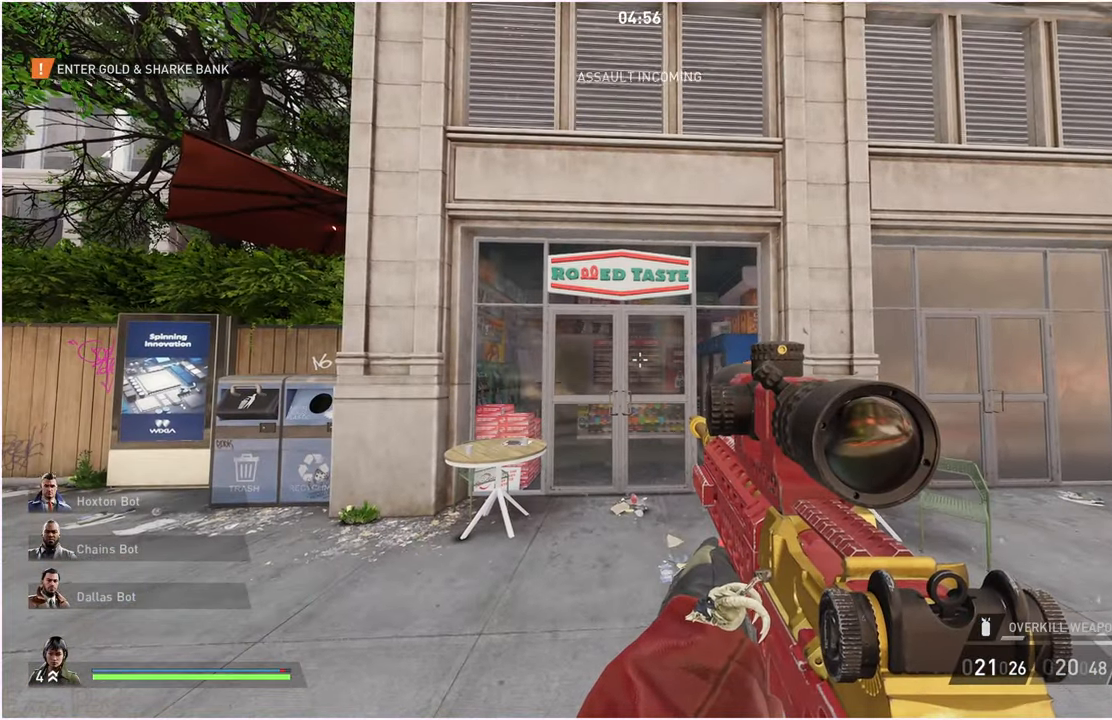
{"keys": ["w"], "mouse": [], "events": [[20, "a", "down"], [300, "a", "up"]]}
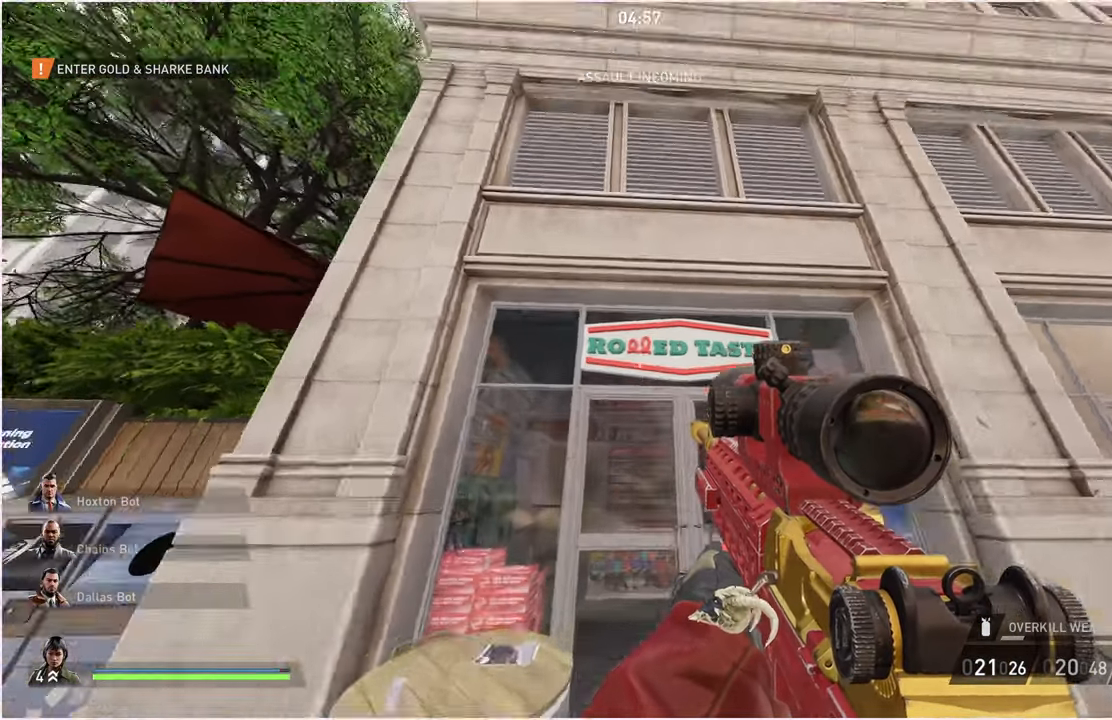
{"keys": [], "mouse": [], "events": [[40, "w", "up"], [200, "mouse_right", "down"], [340, "mouse_right", "up"]]}
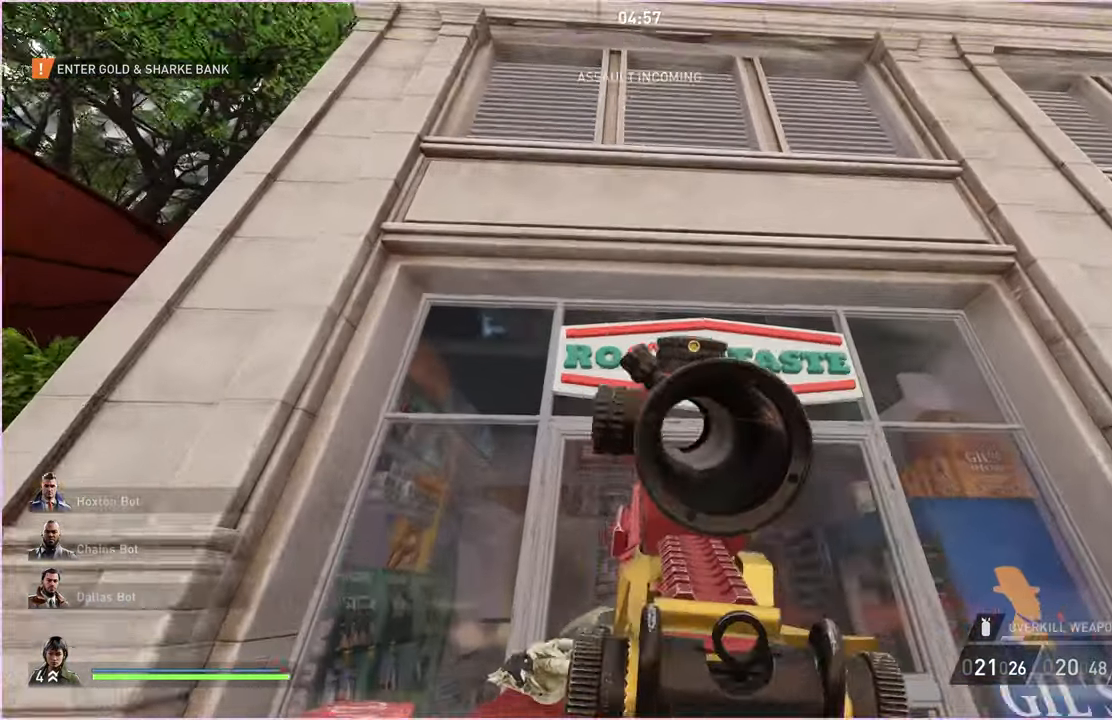
{"keys": [], "mouse": [], "events": []}
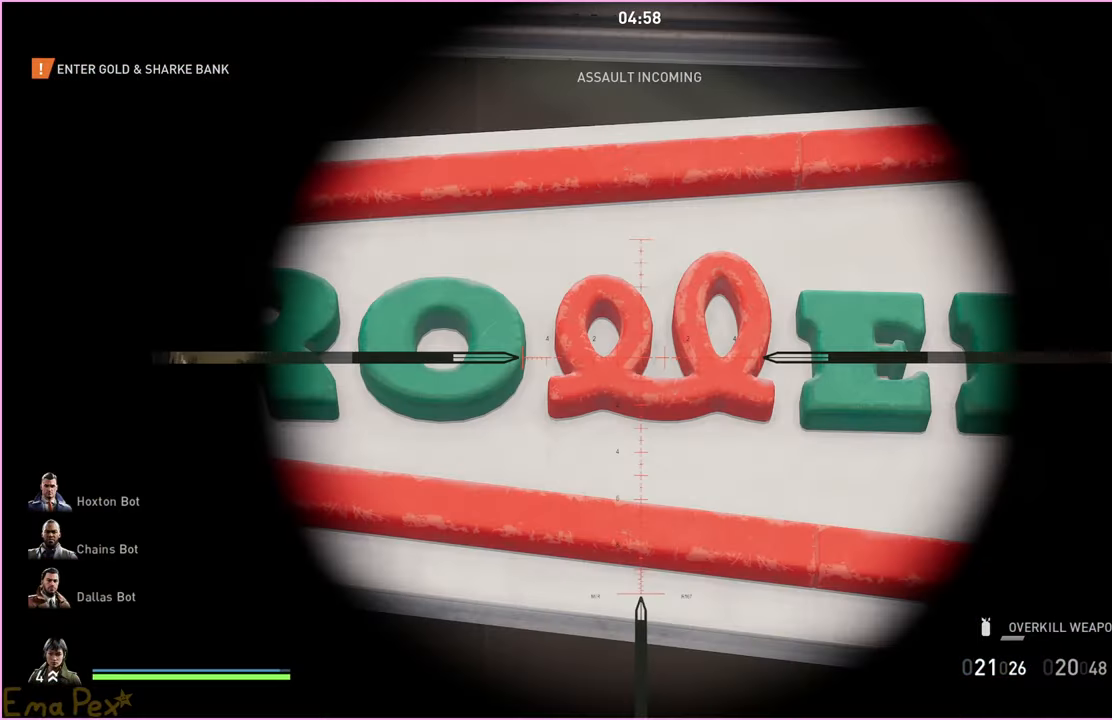
{"keys": ["d"], "mouse": [], "events": [[160, "mouse_right", "down"], [280, "mouse_right", "up"], [440, "d", "down"]]}
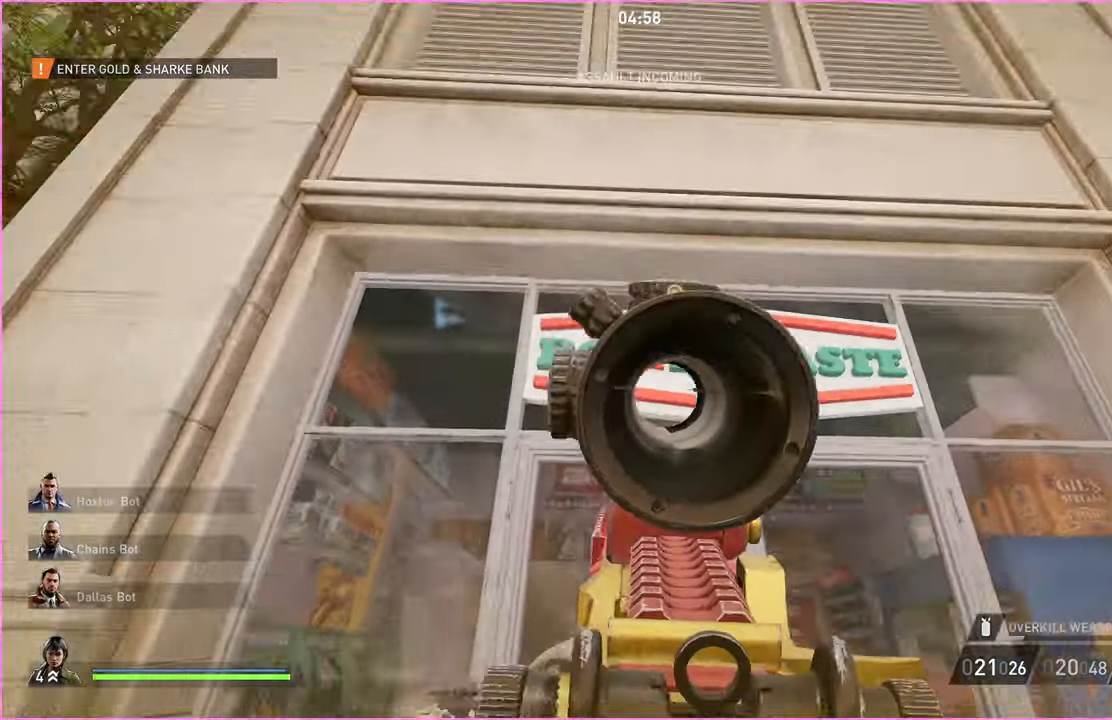
{"keys": [], "mouse": [], "events": [[220, "d", "up"]]}
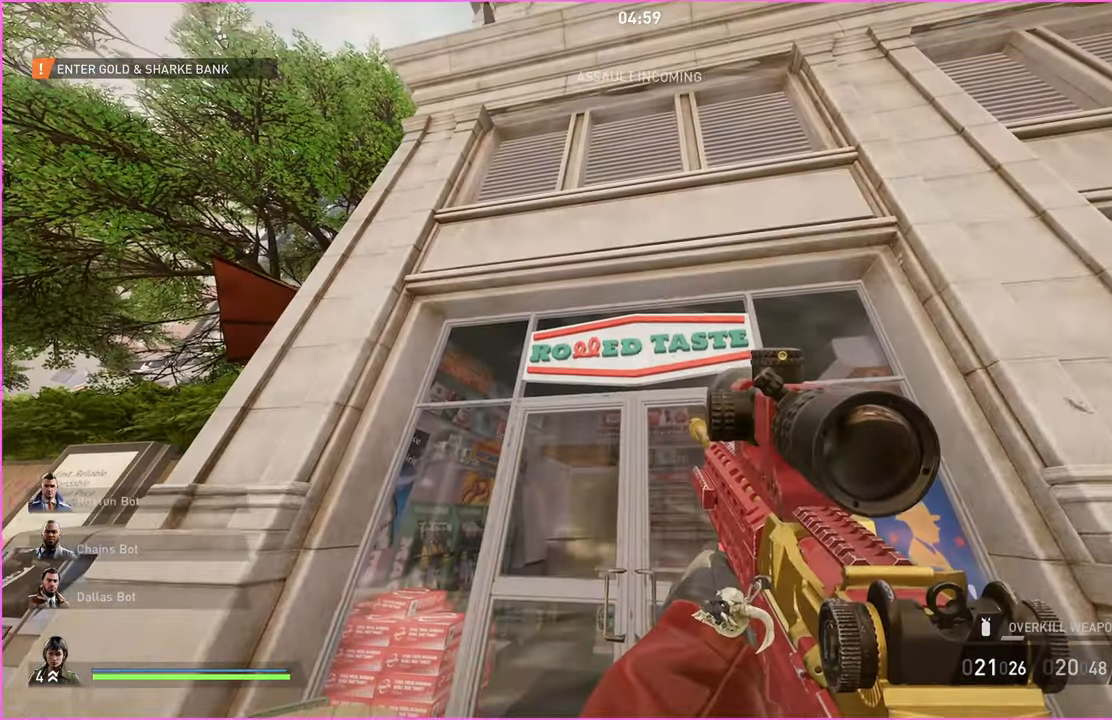
{"keys": [], "mouse": [], "events": []}
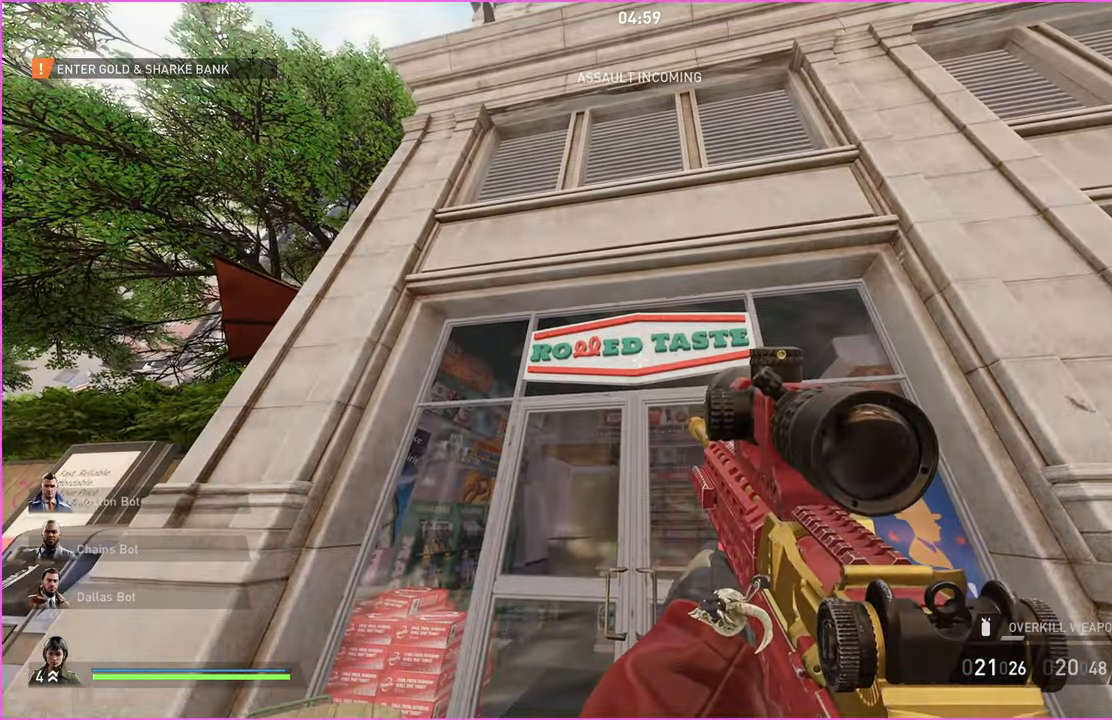
{"keys": [], "mouse": [], "events": []}
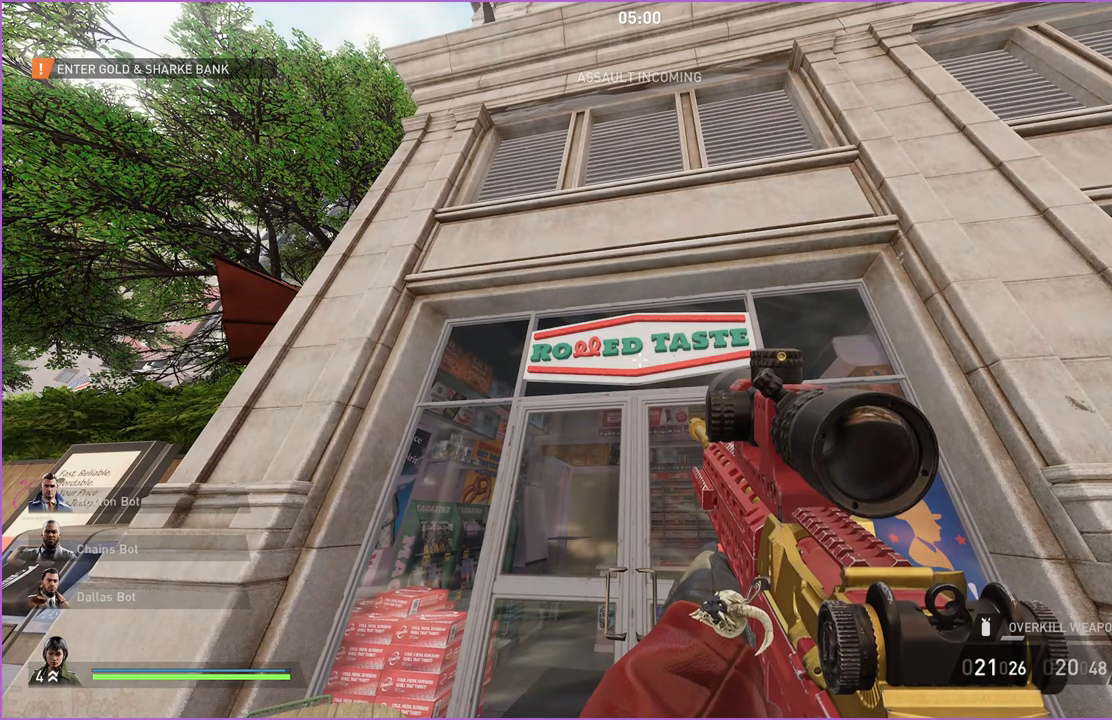
{"keys": [], "mouse": [], "events": []}
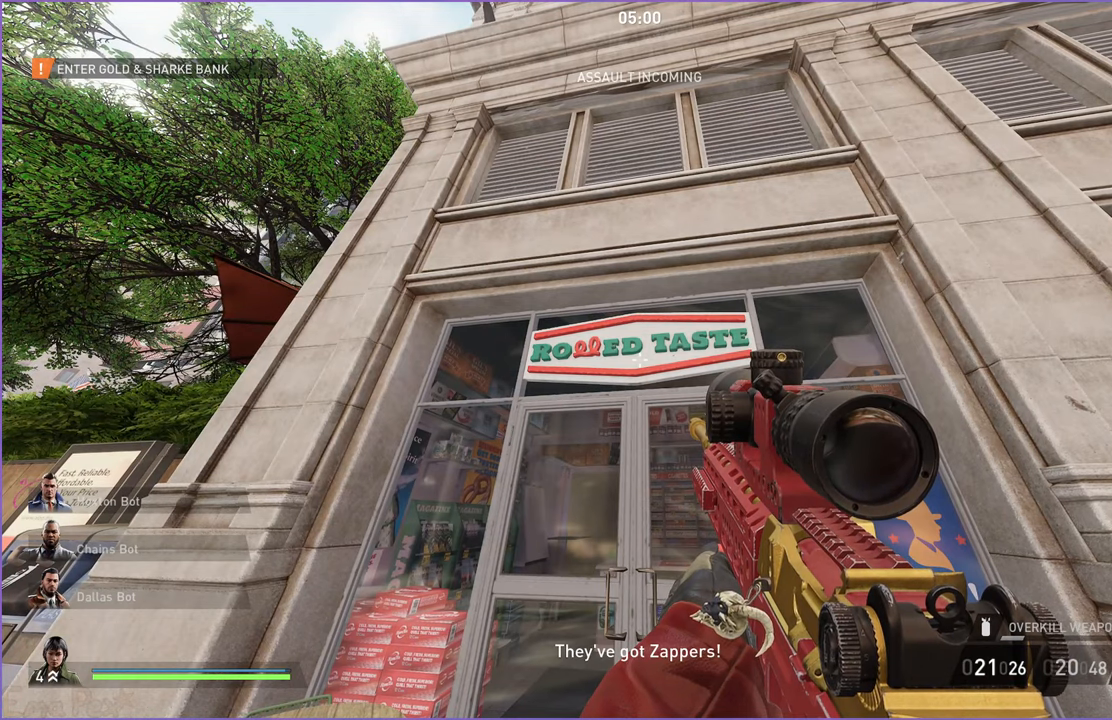
{"keys": [], "mouse": [], "events": []}
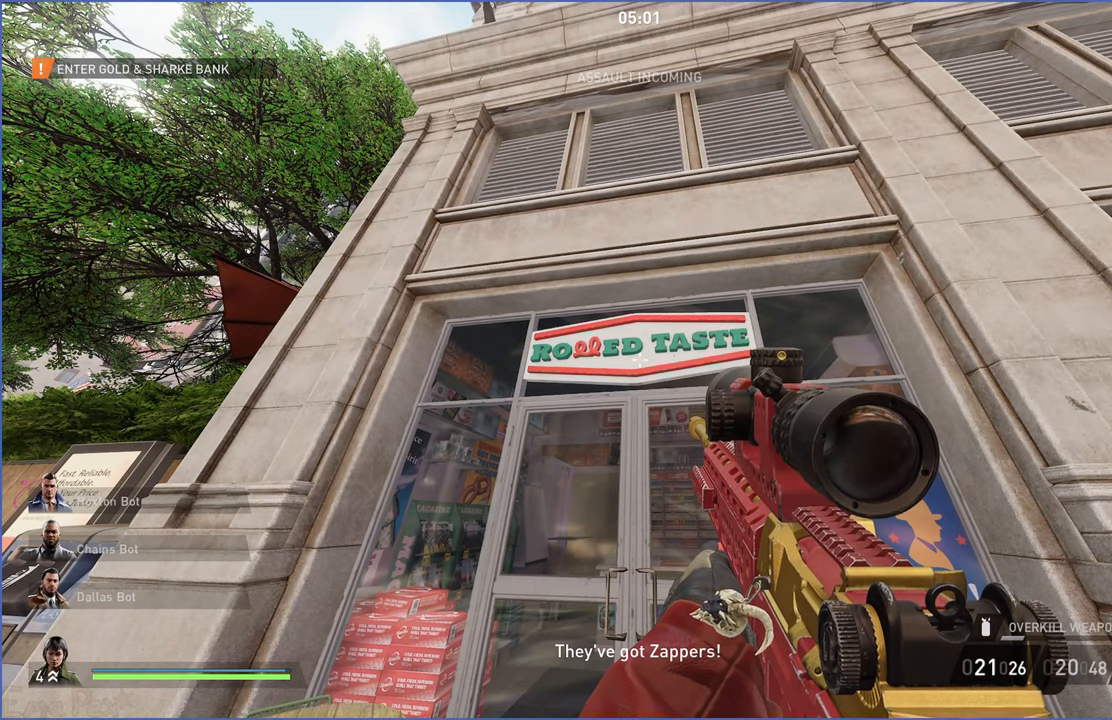
{"keys": [], "mouse": [], "events": [[300, "a", "down"], [380, "w", "down"], [480, "w", "up"], [500, "a", "up"]]}
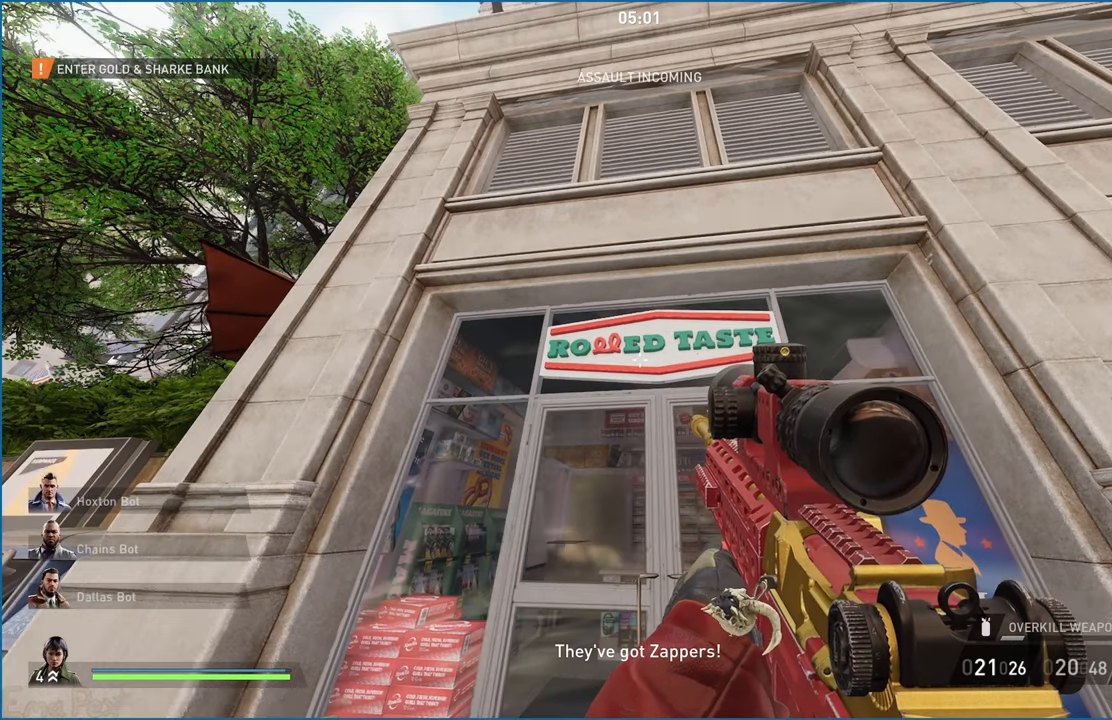
{"keys": [], "mouse": [], "events": [[360, "a", "down"], [480, "a", "up"]]}
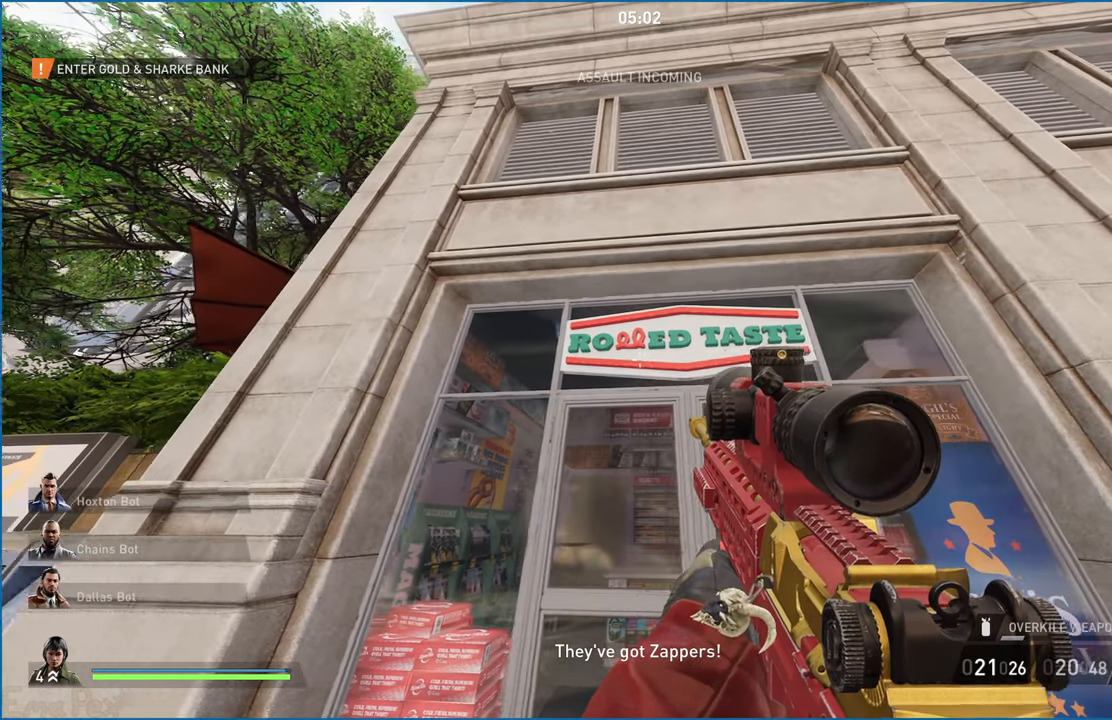
{"keys": [], "mouse": [], "events": []}
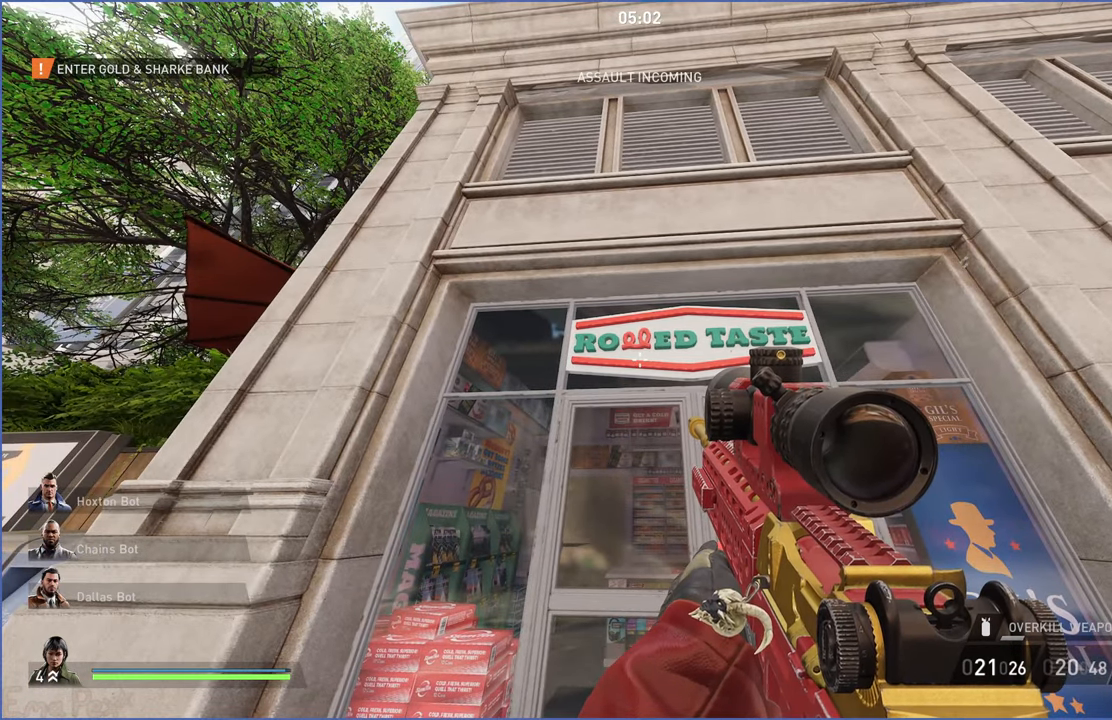
{"keys": [], "mouse": [], "events": []}
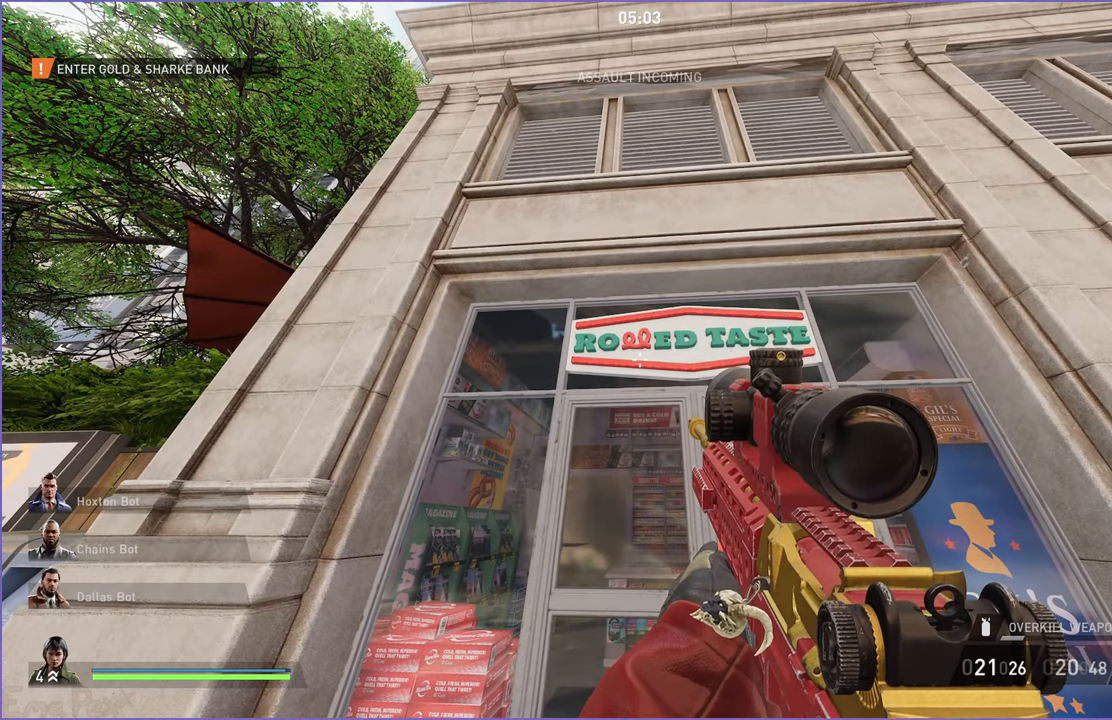
{"keys": [], "mouse": [], "events": [[320, "s", "down"], [500, "s", "up"]]}
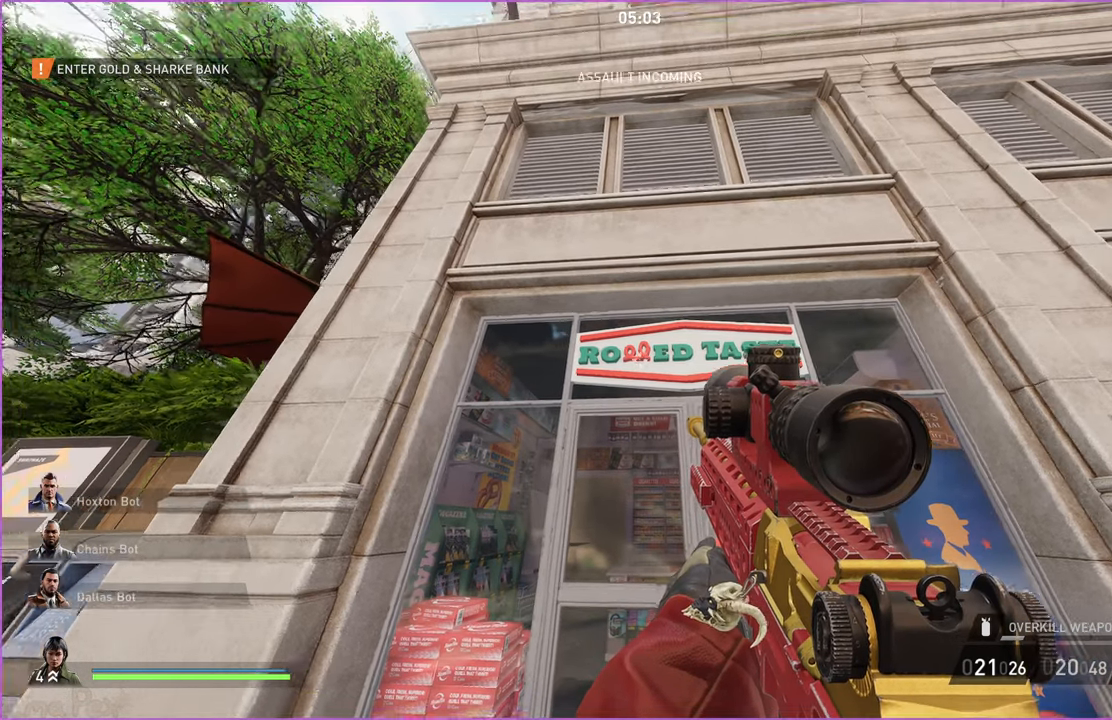
{"keys": [], "mouse": [], "events": []}
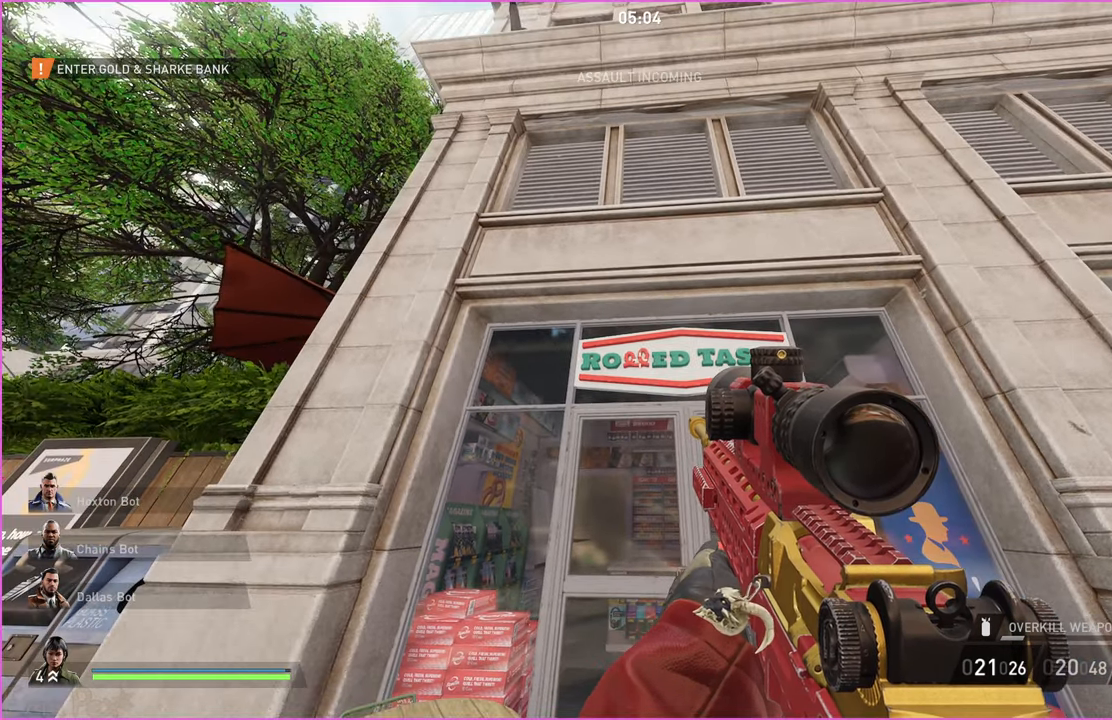
{"keys": [], "mouse": [], "events": []}
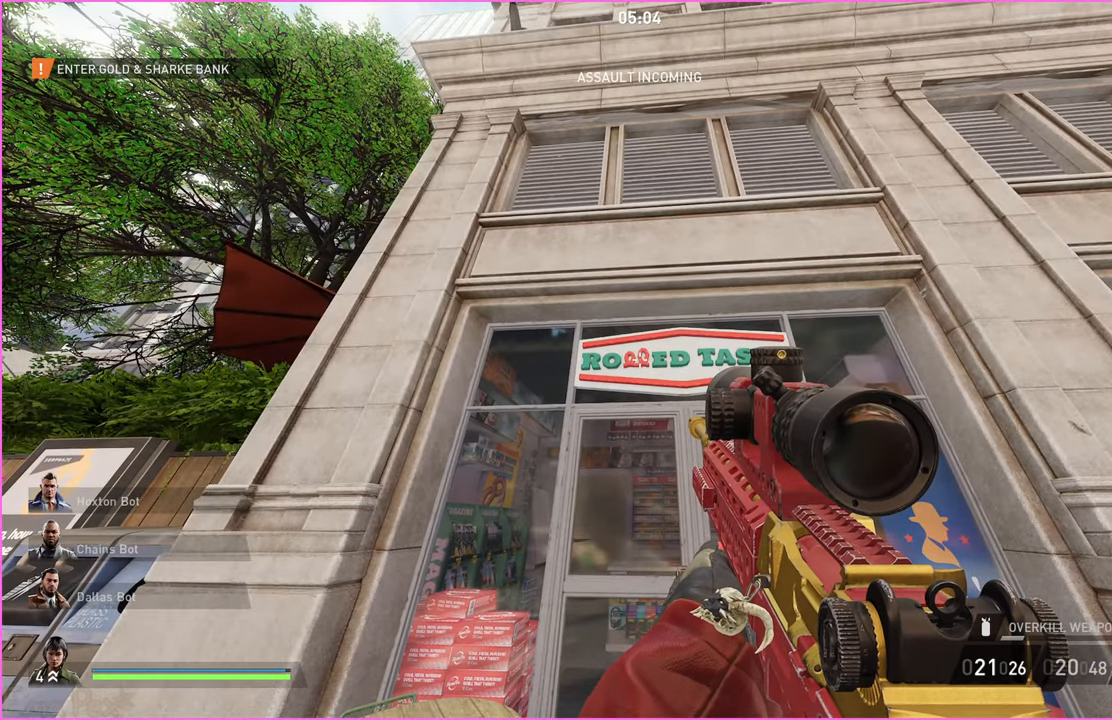
{"keys": ["d", "w"], "mouse": [], "events": [[400, "d", "down"], [420, "w", "down"]]}